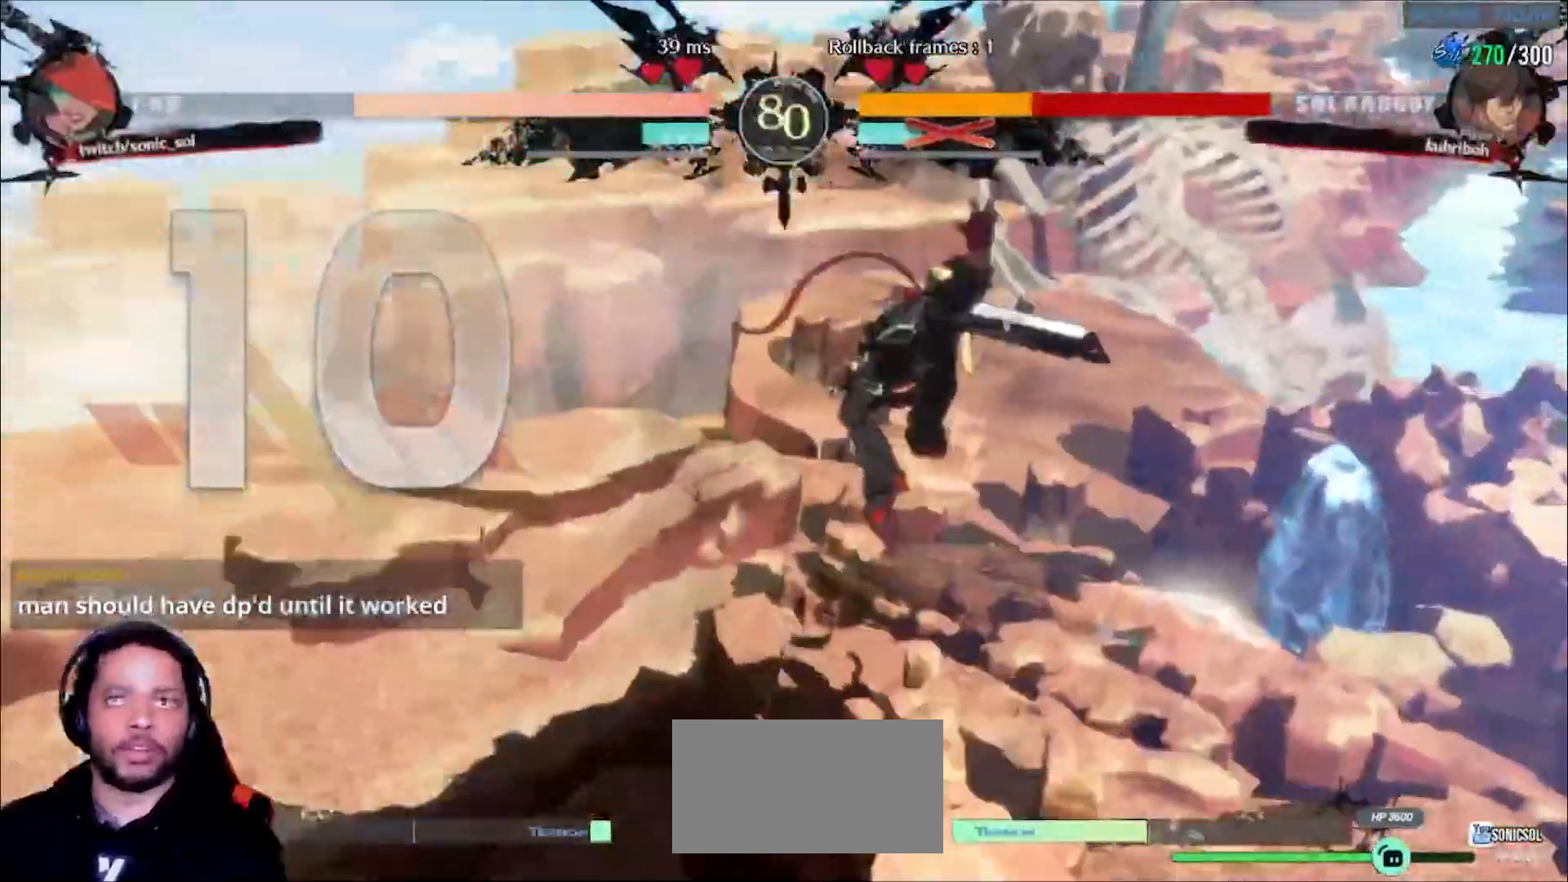
Gameplay with a controller (arcade stick); each line is a JSON object with the inputs held at the frame after it (dt_ms = milliseconds from this image to that frame). "events" lists button and stick changes between this image and that frame as [ms after this image, input, new state], when the widget could be followed in between. Not read: L3 R3 SELECT START other_buttons.
{"dt_ms": 500, "buttons": [], "left_stick": "center", "events": []}
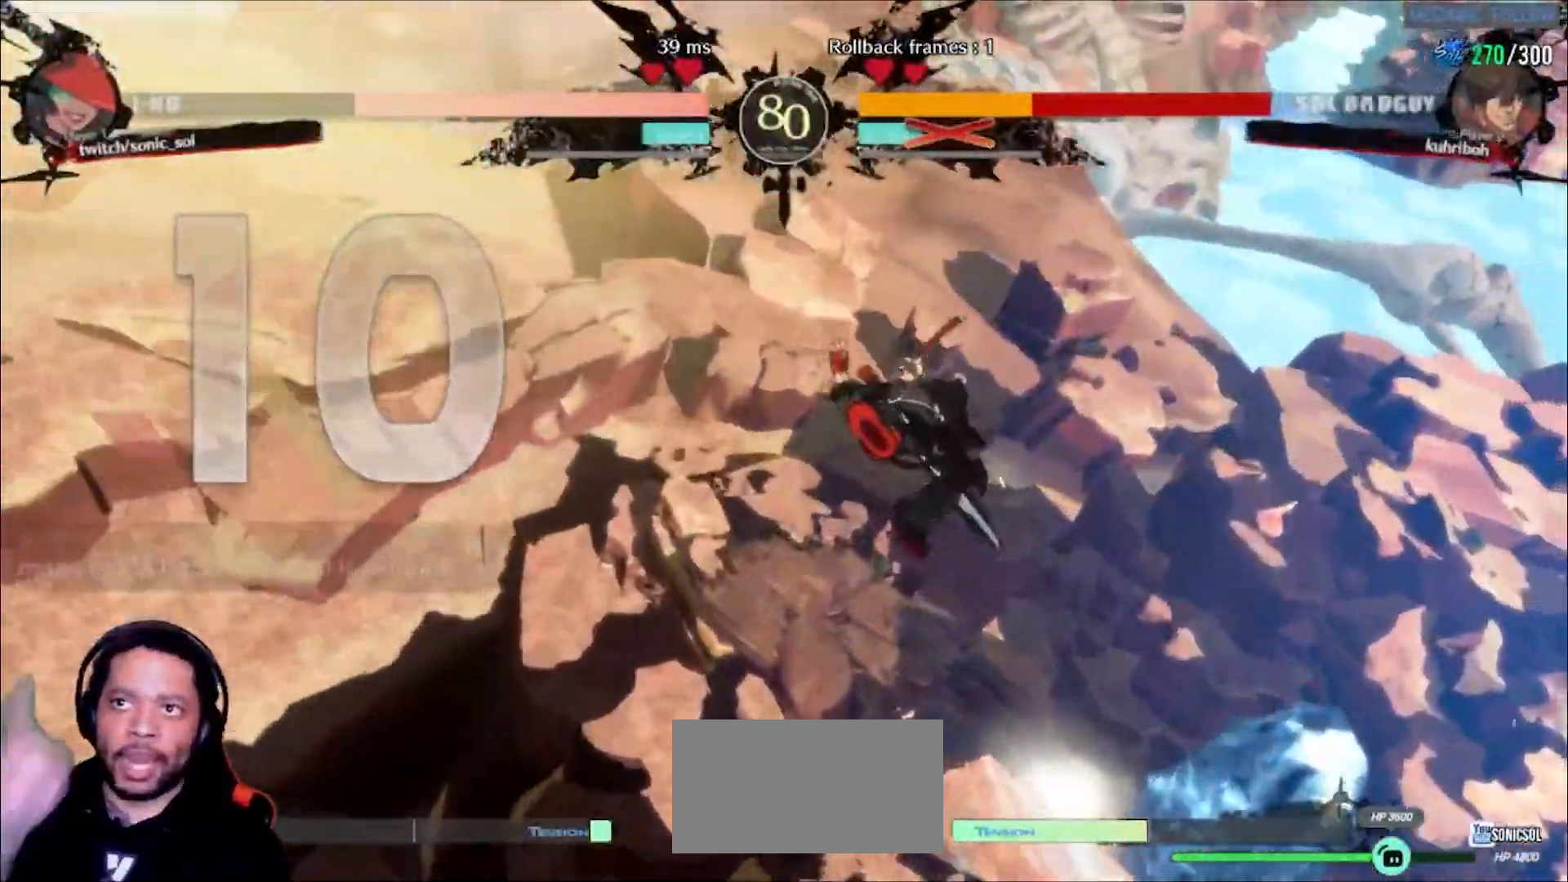
{"dt_ms": 500, "buttons": [], "left_stick": "center", "events": []}
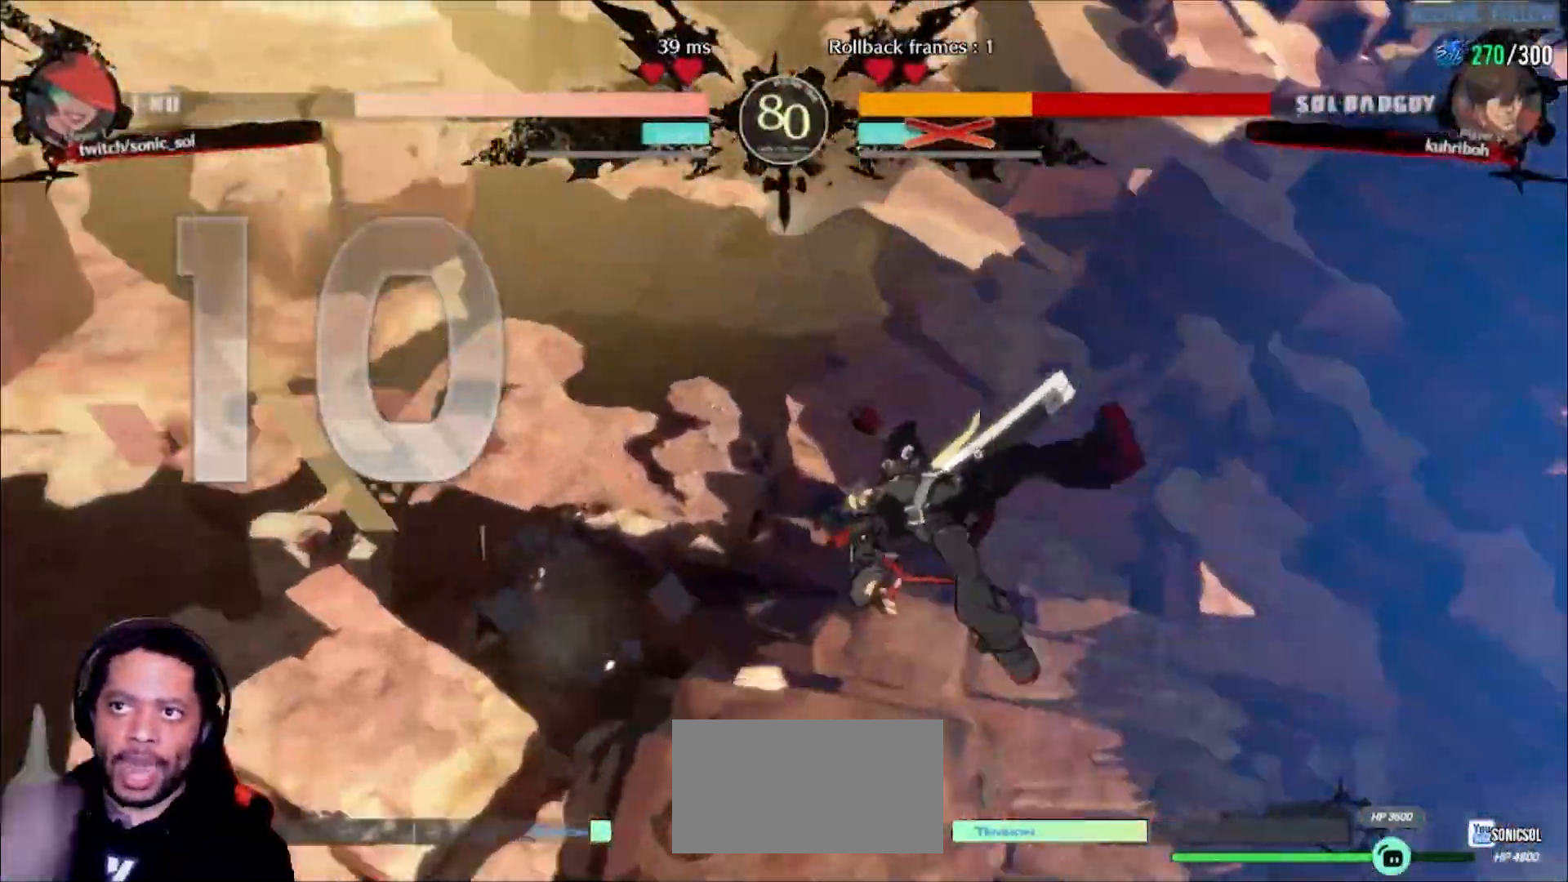
{"dt_ms": 500, "buttons": [], "left_stick": "center", "events": []}
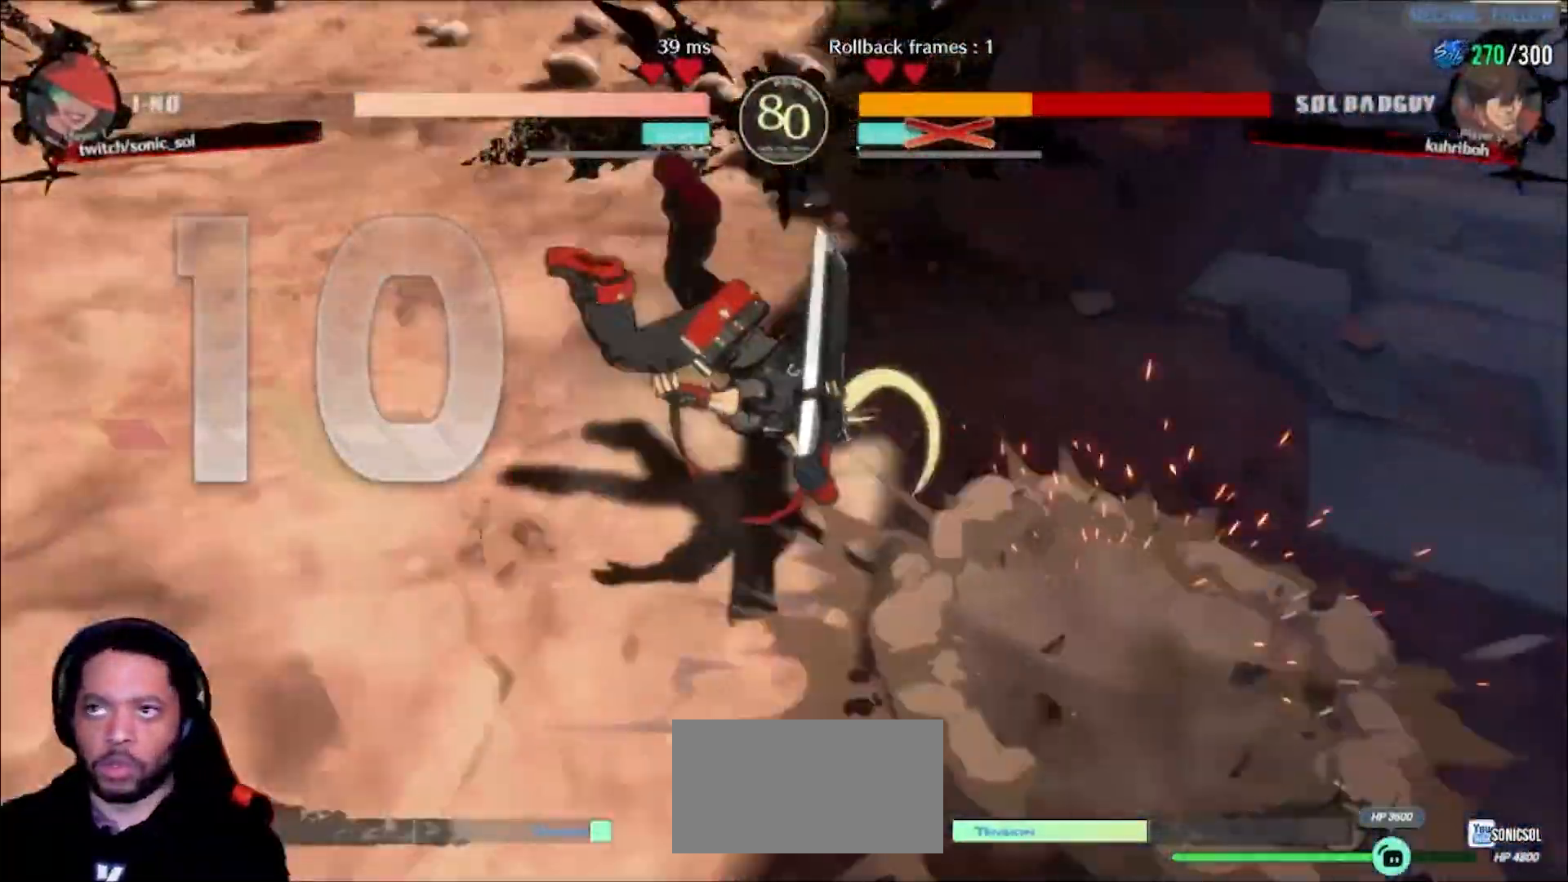
{"dt_ms": 500, "buttons": [], "left_stick": "center", "events": []}
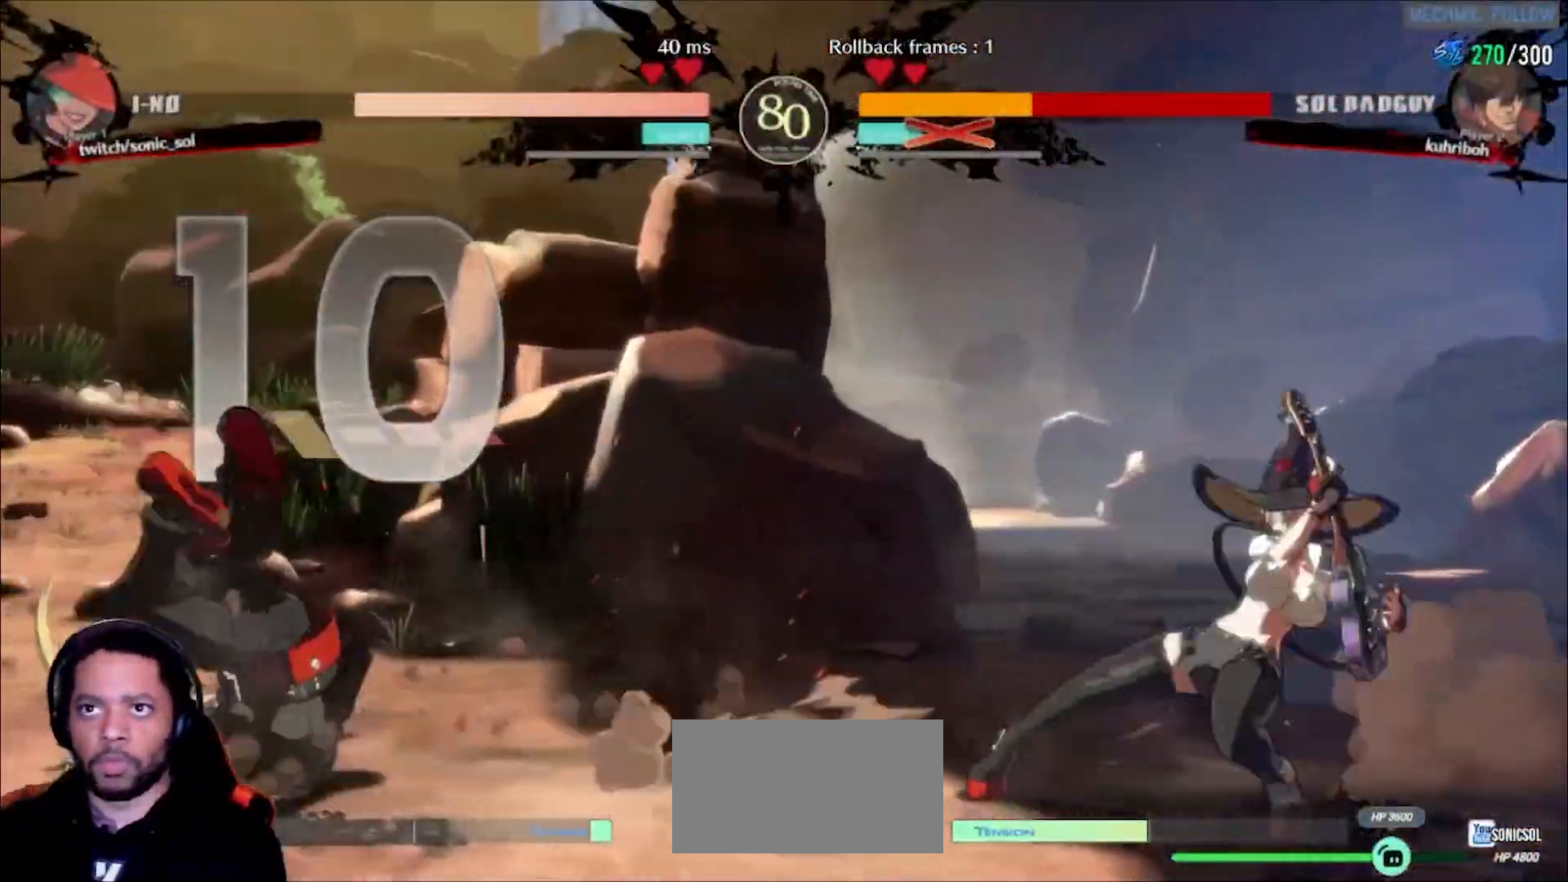
{"dt_ms": 1000, "buttons": [], "left_stick": "down-right"}
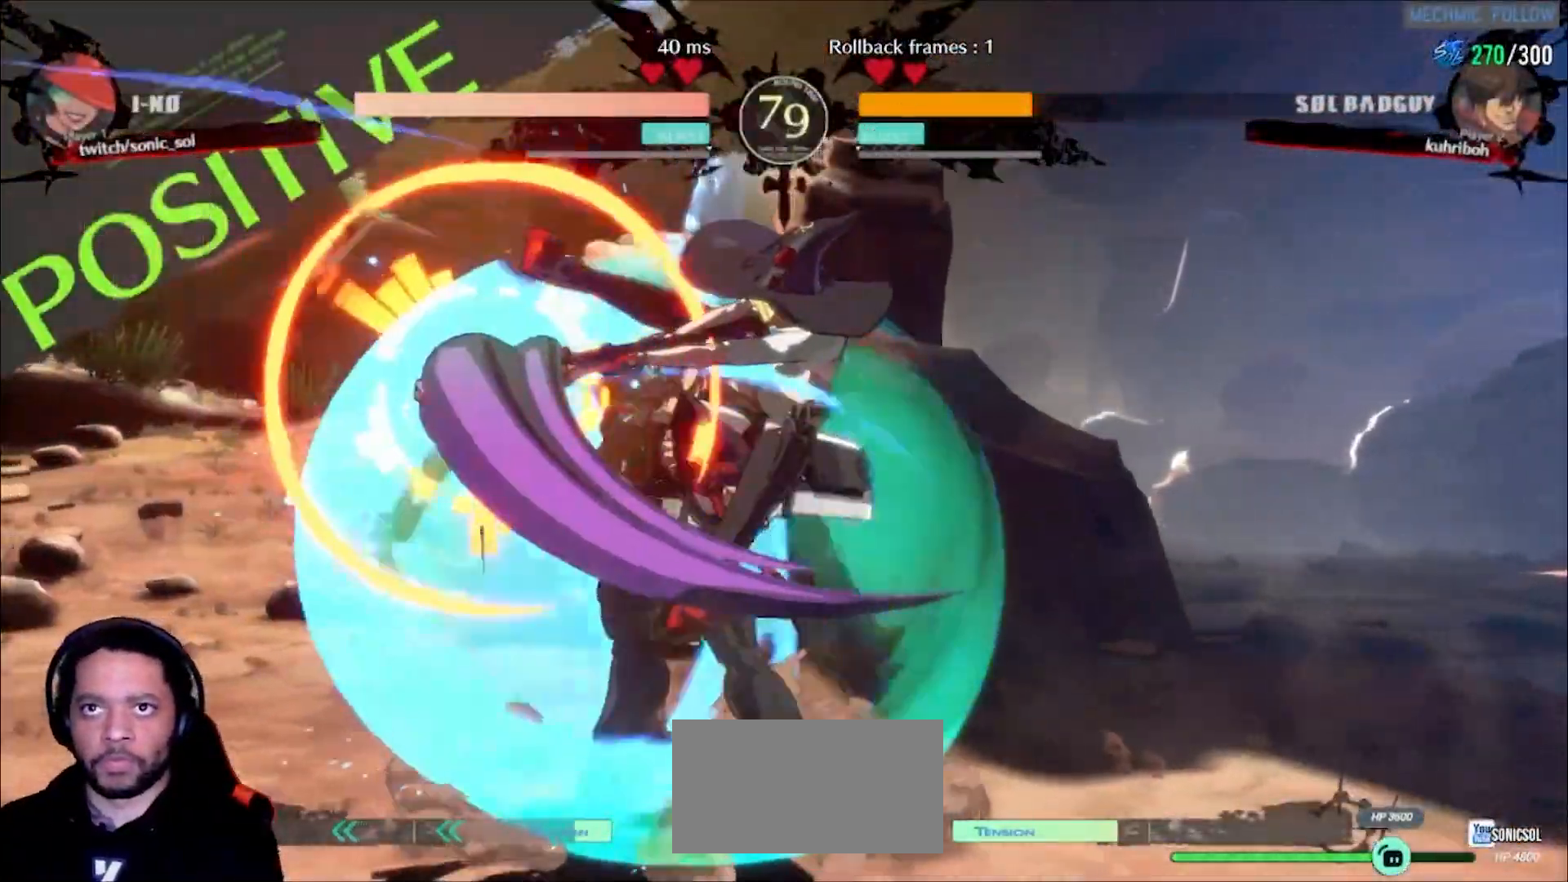
{"dt_ms": 500, "buttons": [], "left_stick": "center", "events": [[83, "K", "down"], [117, "K", "up"], [167, "K", "down"], [300, "K", "up"], [300, "left_stick", "left"], [350, "L1", "down"], [483, "L1", "up"], [483, "left_stick", "center"]]}
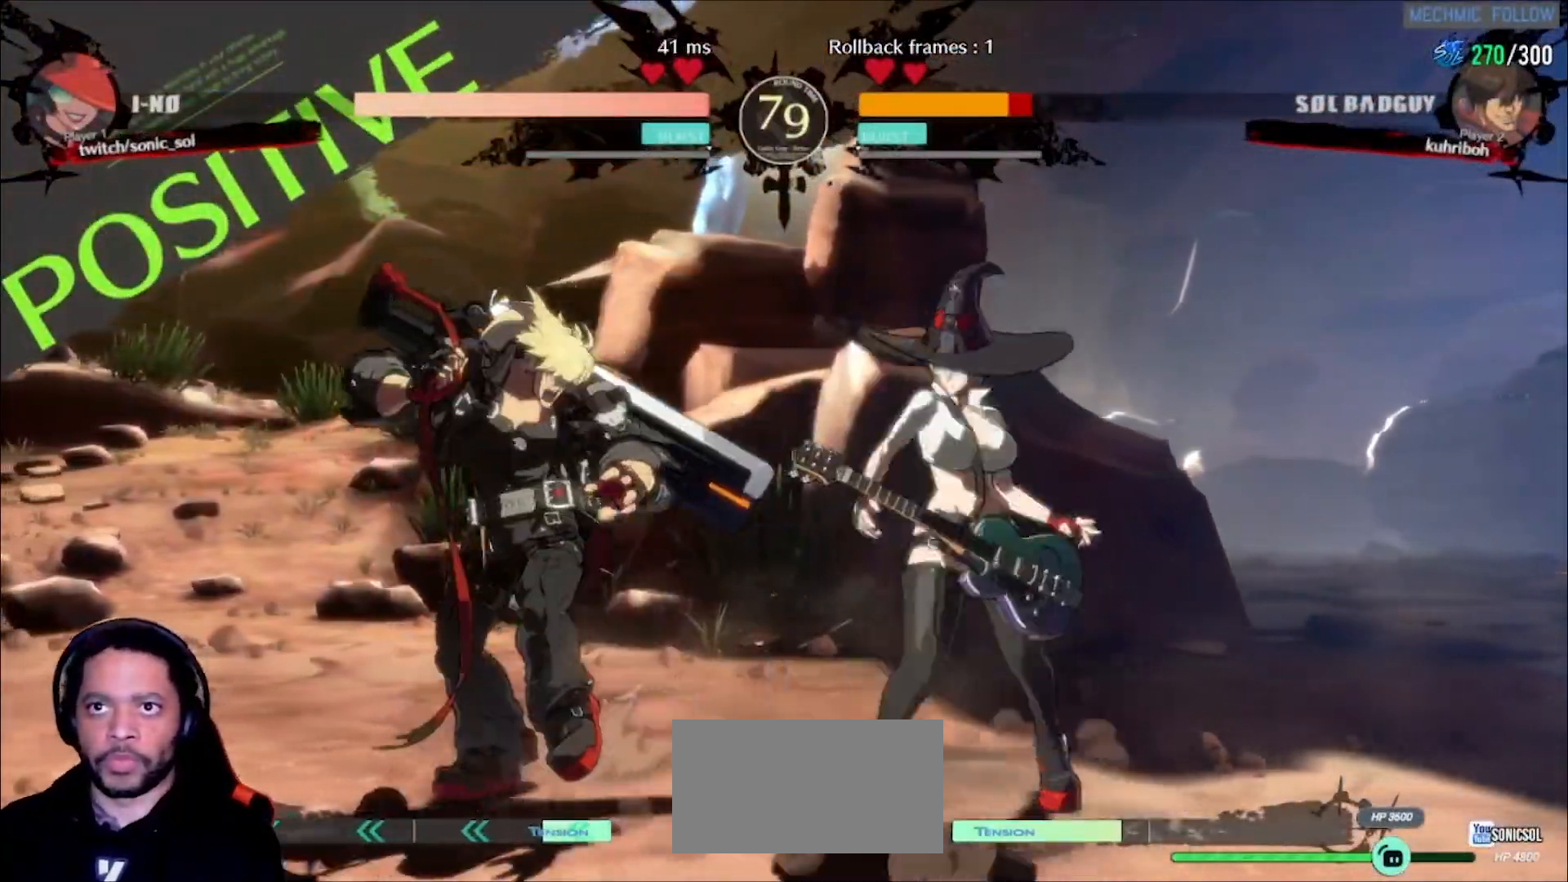
{"dt_ms": 1000, "buttons": [], "left_stick": "right"}
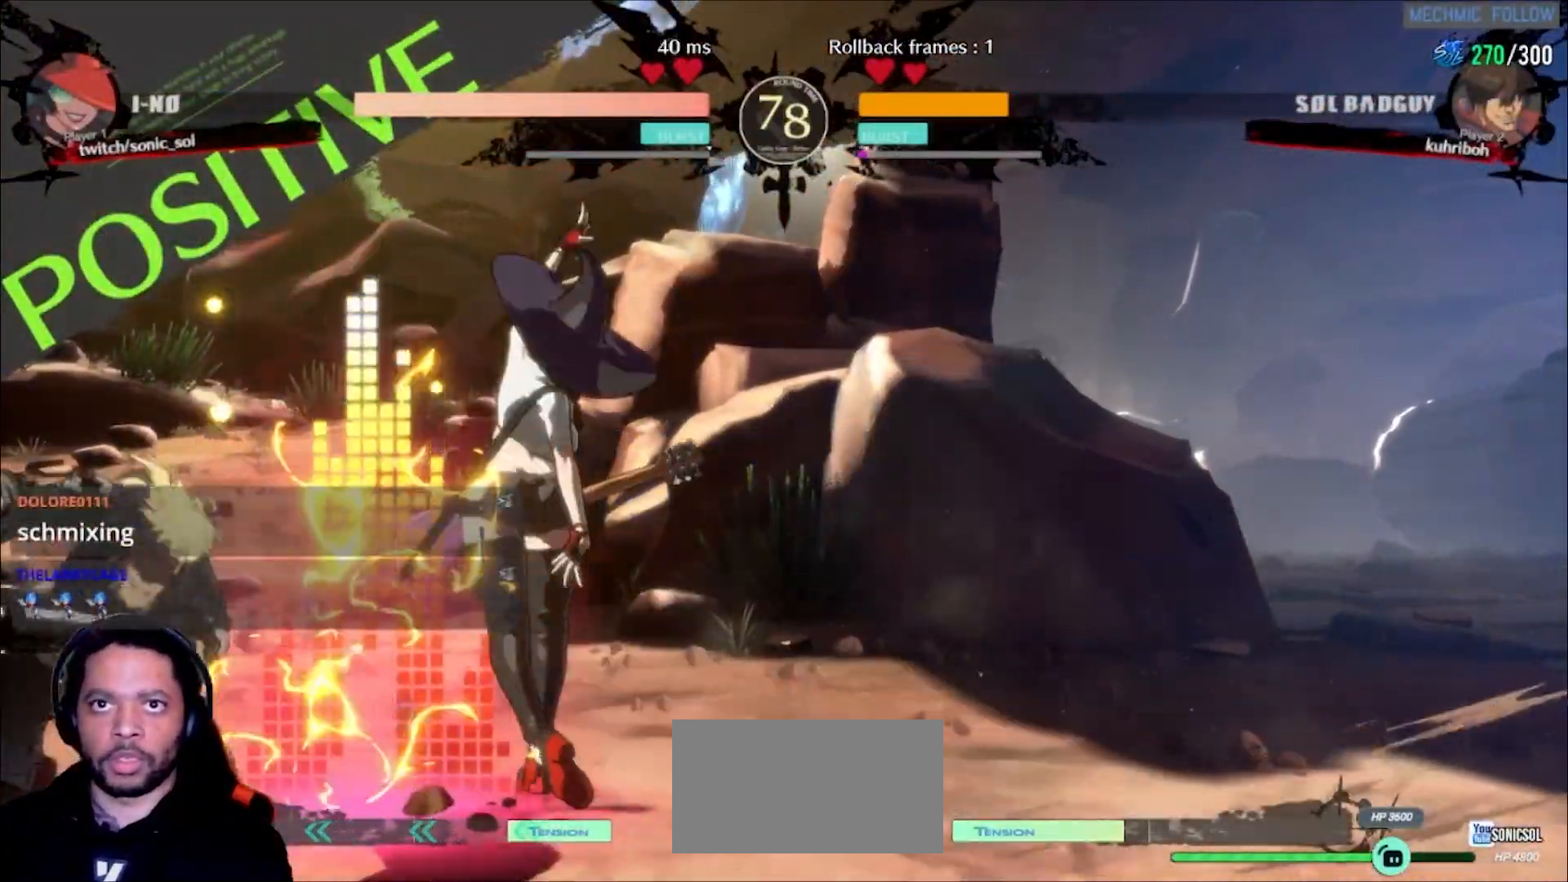
{"dt_ms": 500, "buttons": ["K", "P"], "left_stick": "down-right", "events": [[50, "D", "down"], [100, "D", "up"], [150, "D", "down"], [317, "D", "up"], [417, "left_stick", "down-right"], [500, "K", "down"], [500, "P", "down"]]}
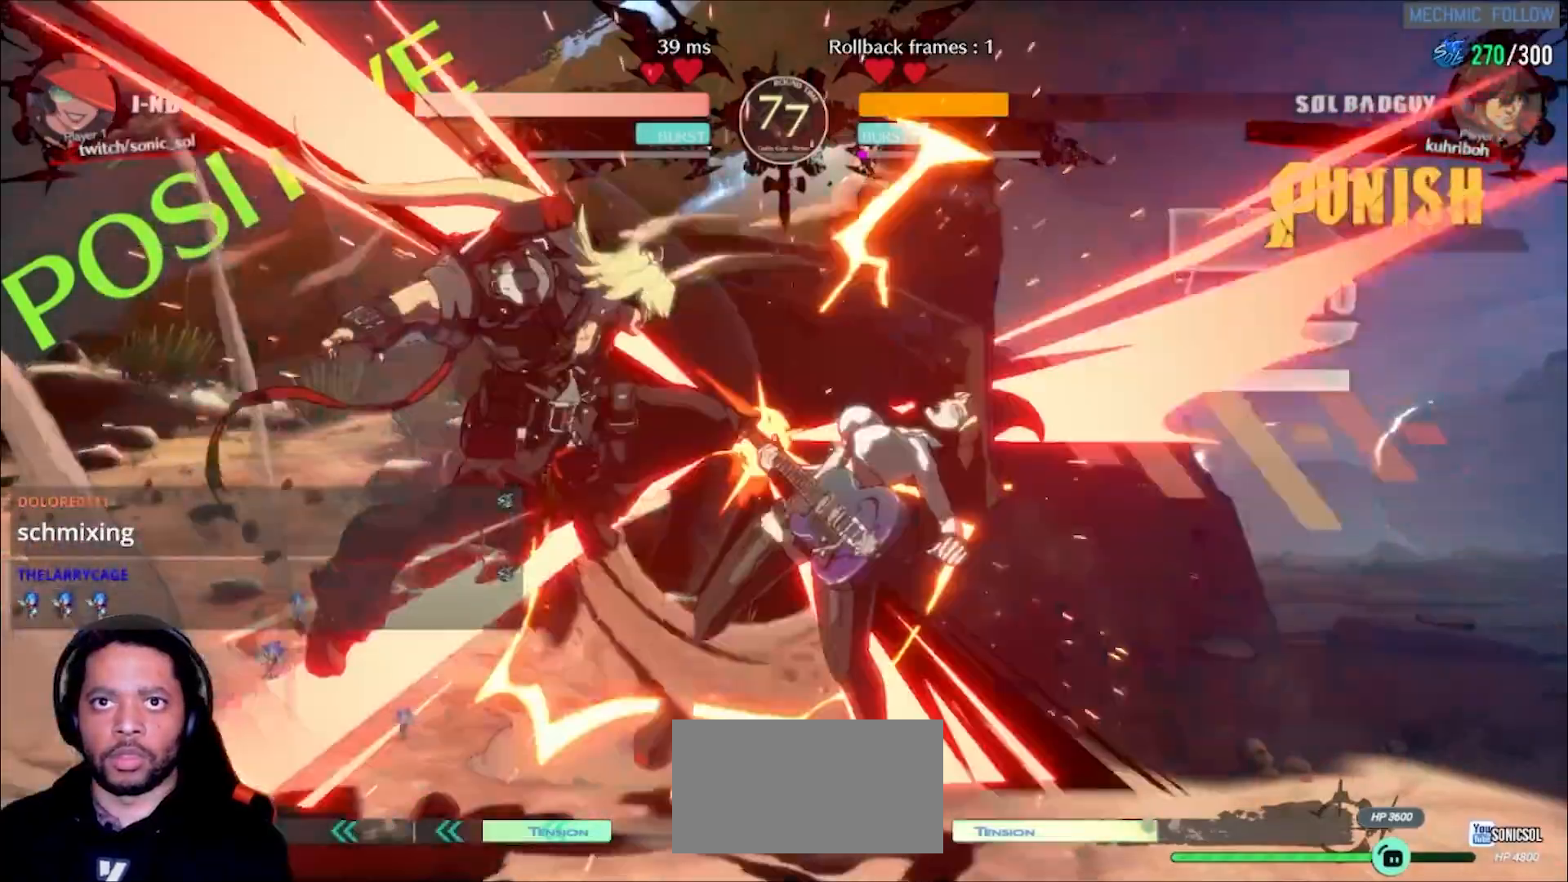
{"dt_ms": 500, "buttons": ["K", "S"], "left_stick": "right", "events": [[333, "P", "up"], [350, "K", "up"], [350, "left_stick", "right"], [417, "S", "down"], [433, "K", "down"], [433, "P", "down"], [500, "P", "up"]]}
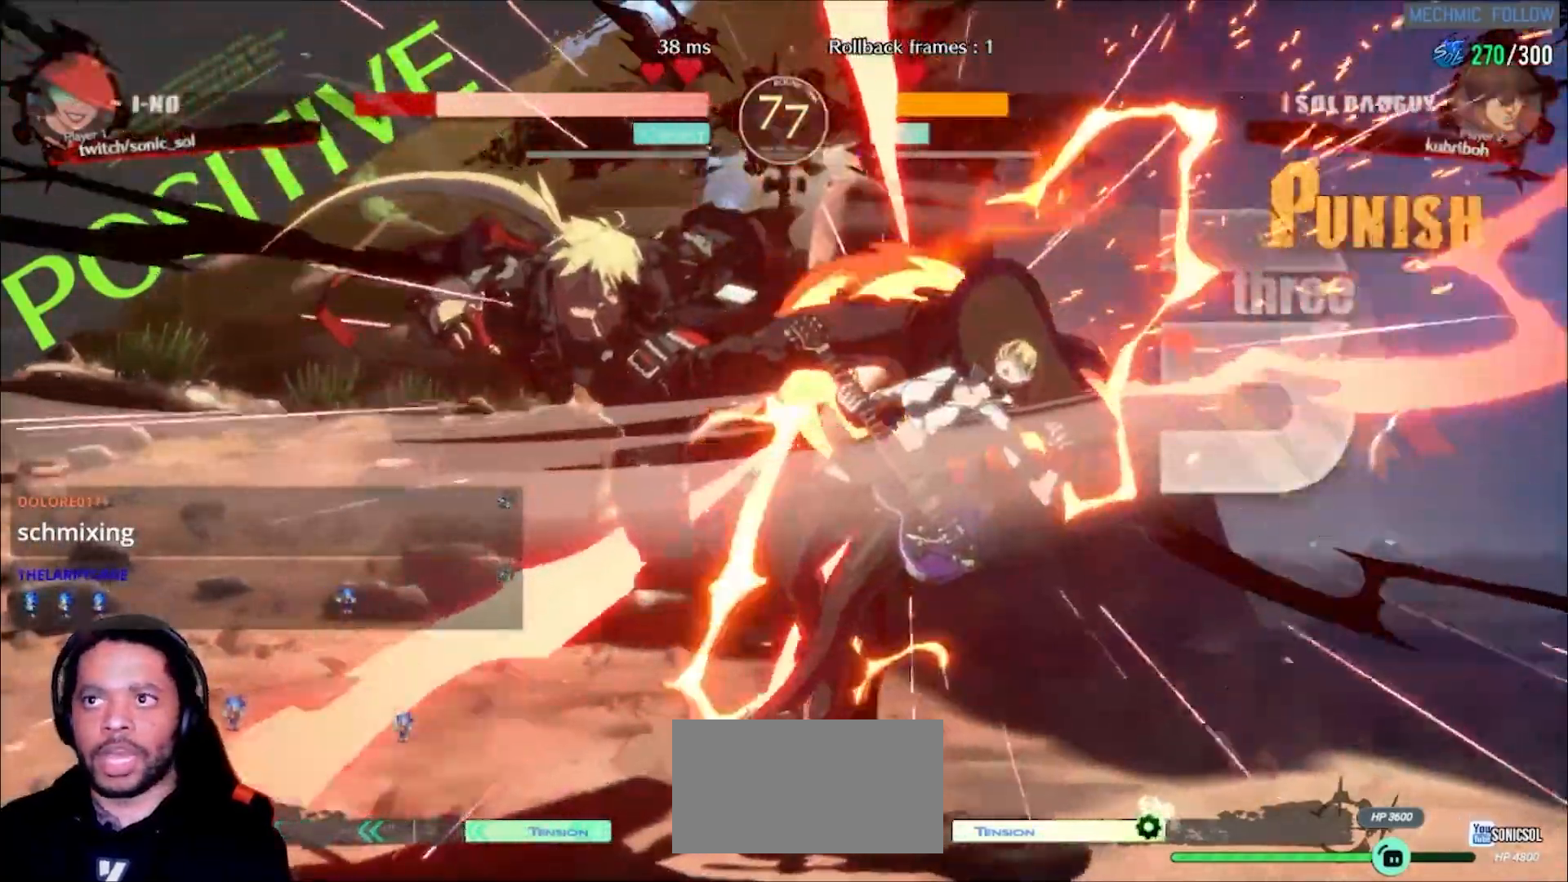
{"dt_ms": 500, "buttons": ["K", "P", "S"], "left_stick": "right"}
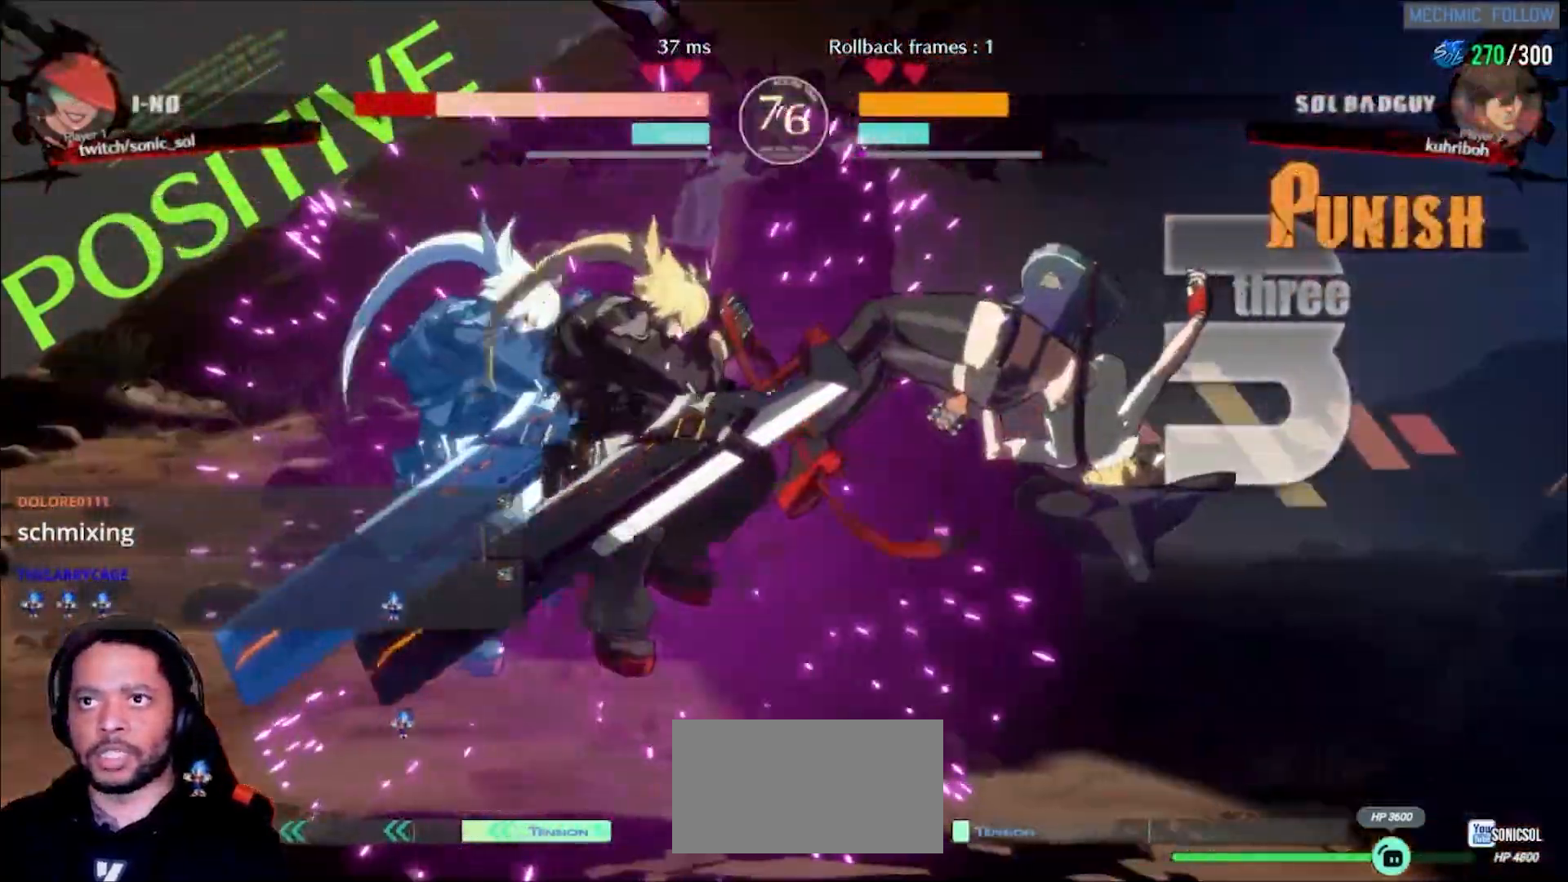
{"dt_ms": 500, "buttons": [], "left_stick": "right", "events": [[100, "P", "up"], [117, "K", "up"], [117, "S", "up"], [167, "K", "down"], [183, "P", "down"], [200, "S", "down"], [283, "K", "up"], [283, "P", "up"], [300, "S", "up"], [350, "K", "down"], [350, "P", "down"], [350, "S", "down"], [467, "K", "up"], [467, "P", "up"], [467, "S", "up"]]}
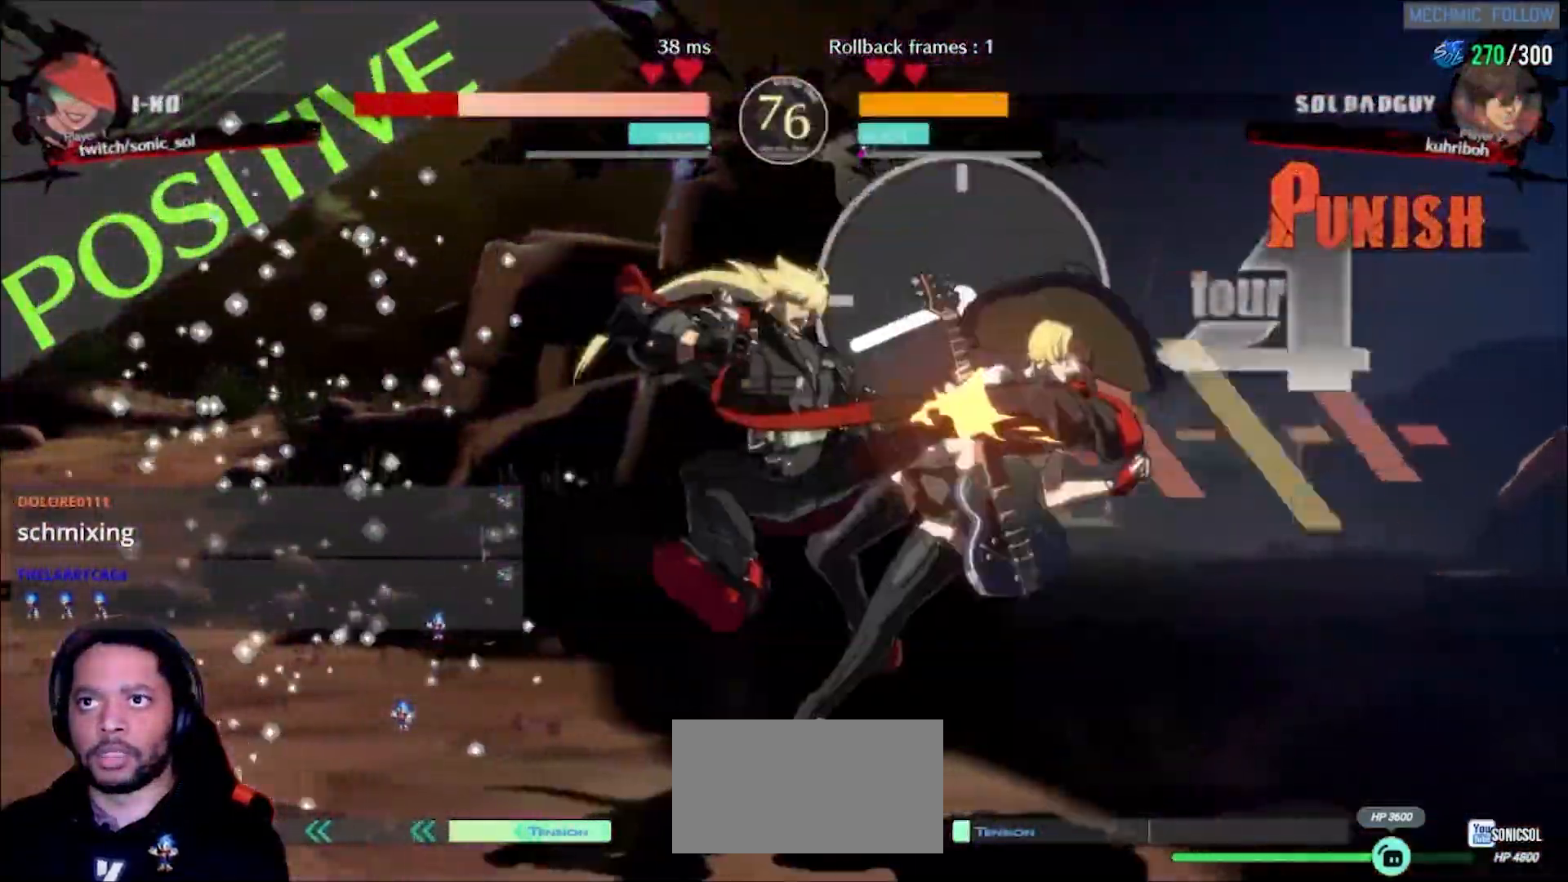
{"dt_ms": 1000, "buttons": ["K", "P"], "left_stick": "right"}
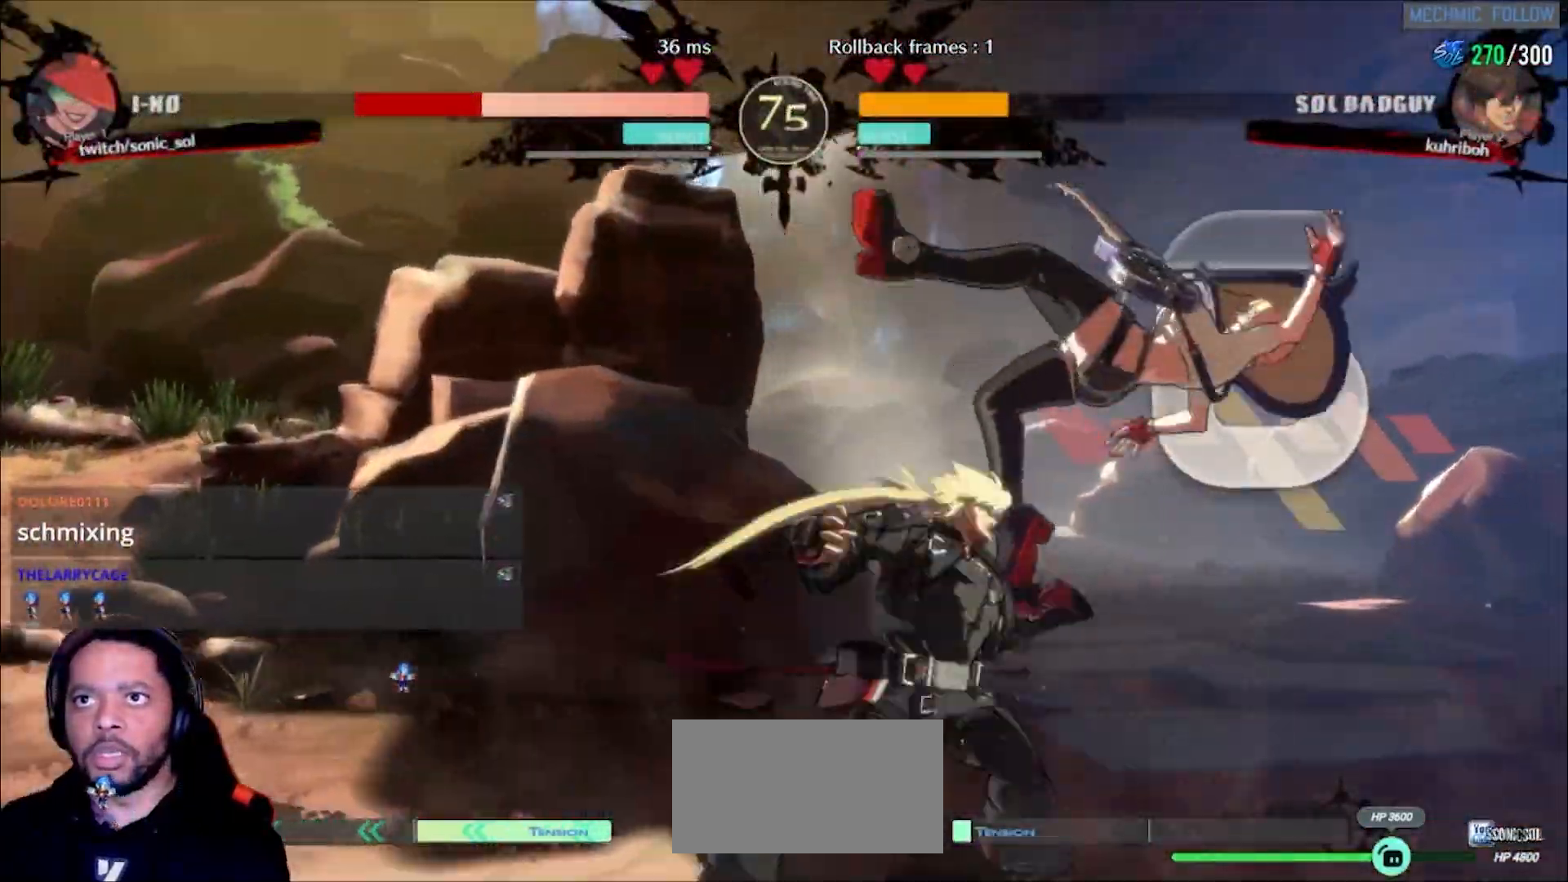
{"dt_ms": 500, "buttons": ["K", "P", "S"], "left_stick": "right", "events": [[17, "S", "down"], [117, "K", "up"], [133, "P", "up"], [133, "S", "up"], [183, "P", "down"], [217, "K", "down"], [250, "S", "down"], [283, "S", "up"], [300, "K", "up"], [300, "P", "up"], [383, "K", "down"], [383, "P", "down"], [383, "S", "down"]]}
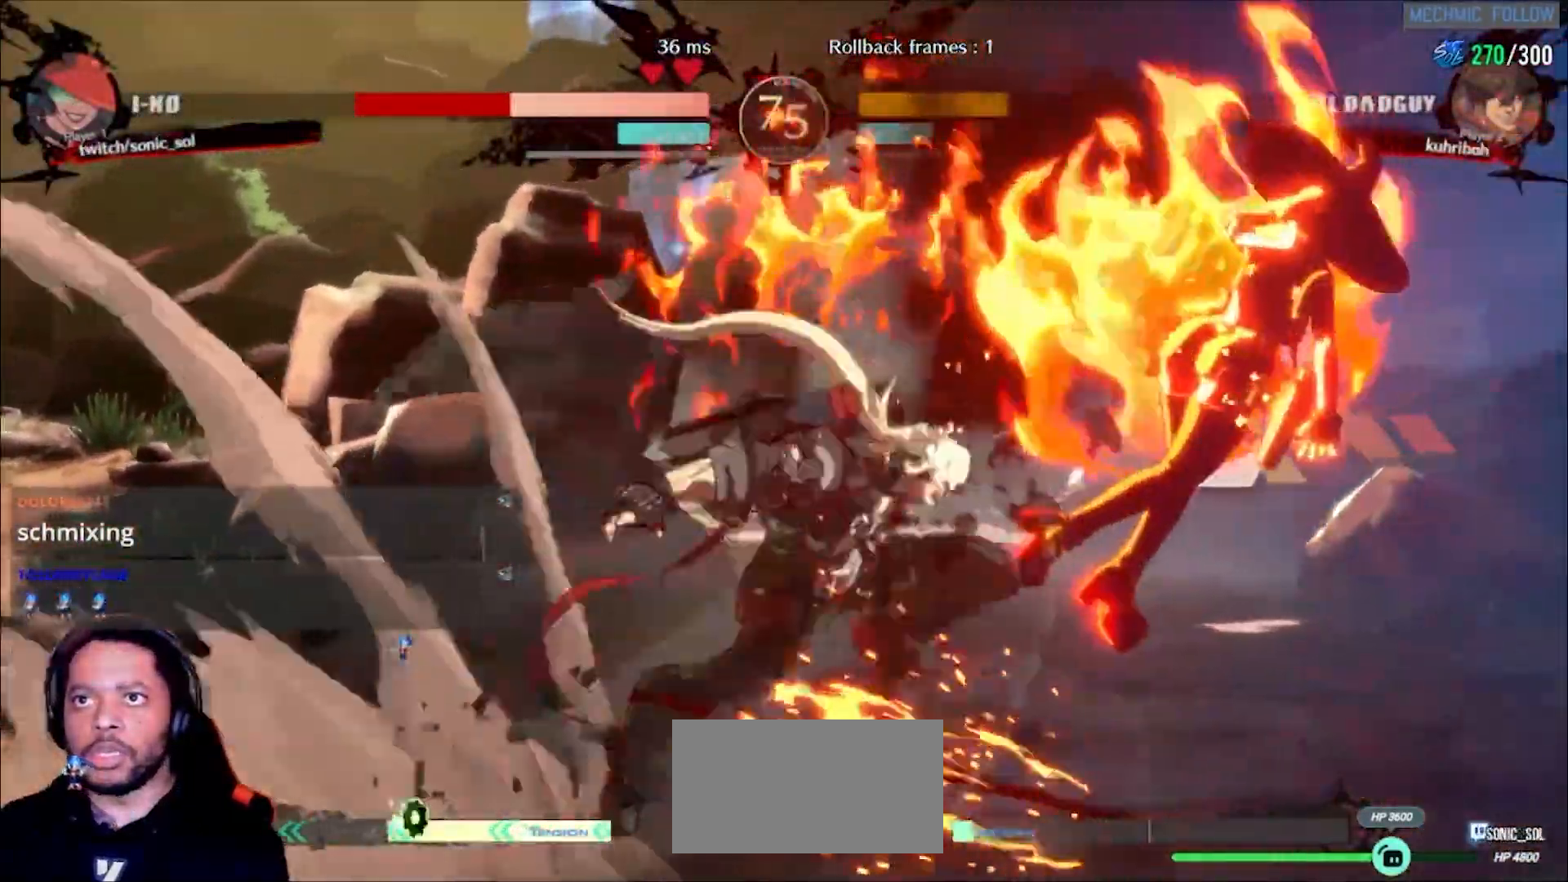
{"dt_ms": 500, "buttons": ["K", "P", "S"], "left_stick": "right", "events": [[17, "K", "up"], [17, "P", "up"], [17, "S", "up"], [83, "K", "down"], [83, "P", "down"], [100, "S", "down"], [217, "K", "up"], [217, "P", "up"], [217, "S", "up"], [283, "K", "down"], [283, "P", "down"], [300, "S", "down"], [417, "K", "up"], [417, "S", "up"], [450, "K", "down"], [467, "S", "down"]]}
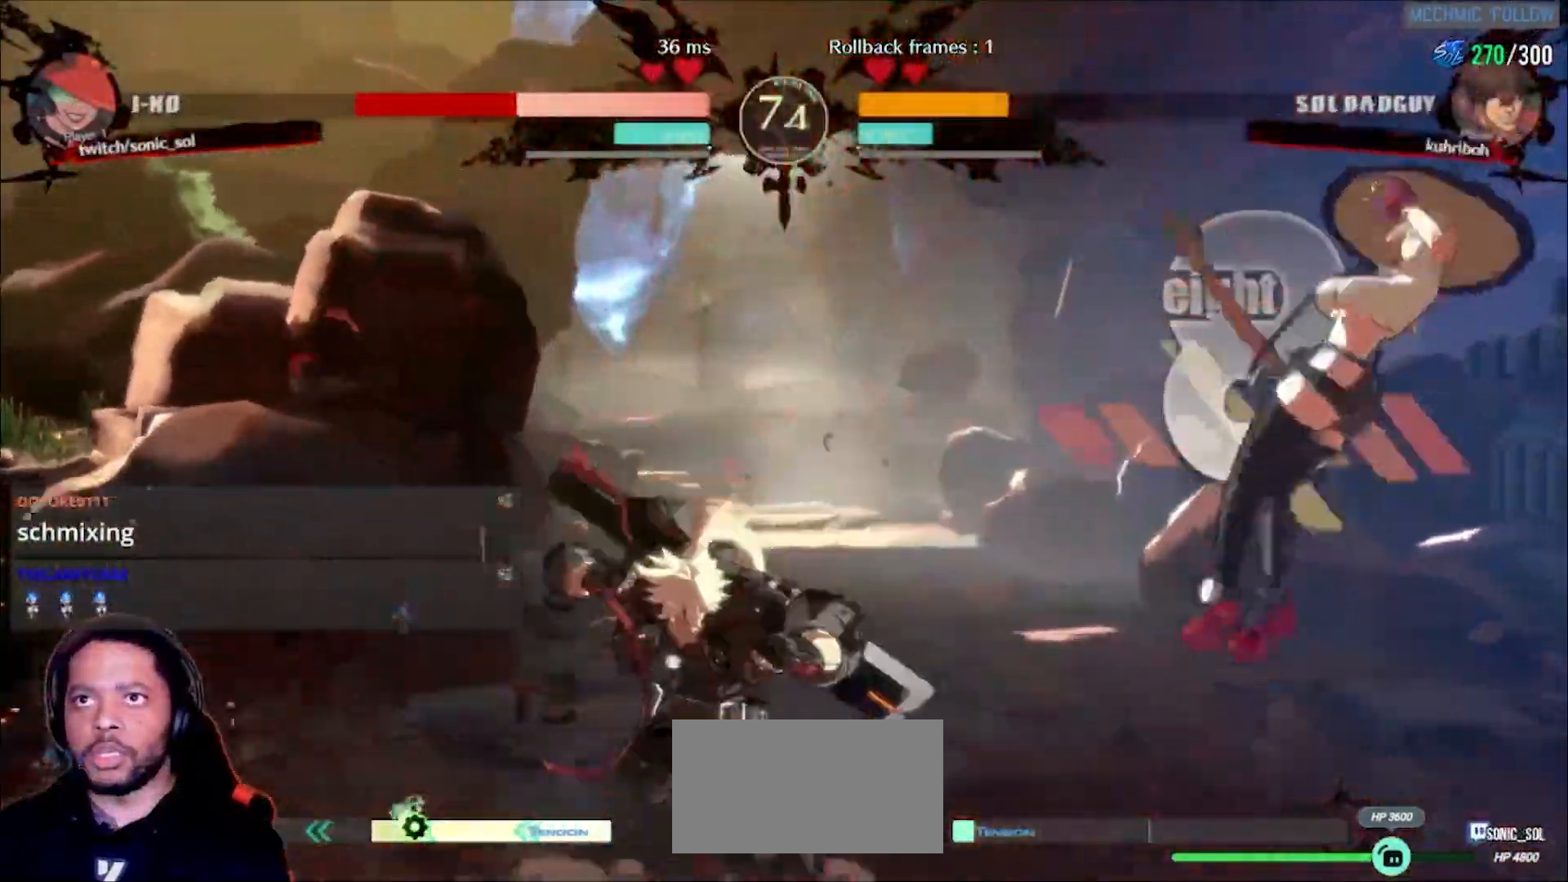
{"dt_ms": 500, "buttons": [], "left_stick": "left", "events": [[50, "K", "up"], [50, "P", "up"], [100, "K", "down"], [117, "P", "down"], [183, "K", "up"], [183, "P", "up"], [183, "S", "up"], [217, "K", "down"], [217, "P", "down"], [233, "S", "down"], [400, "P", "up"], [417, "S", "up"], [433, "K", "up"], [433, "left_stick", "left"]]}
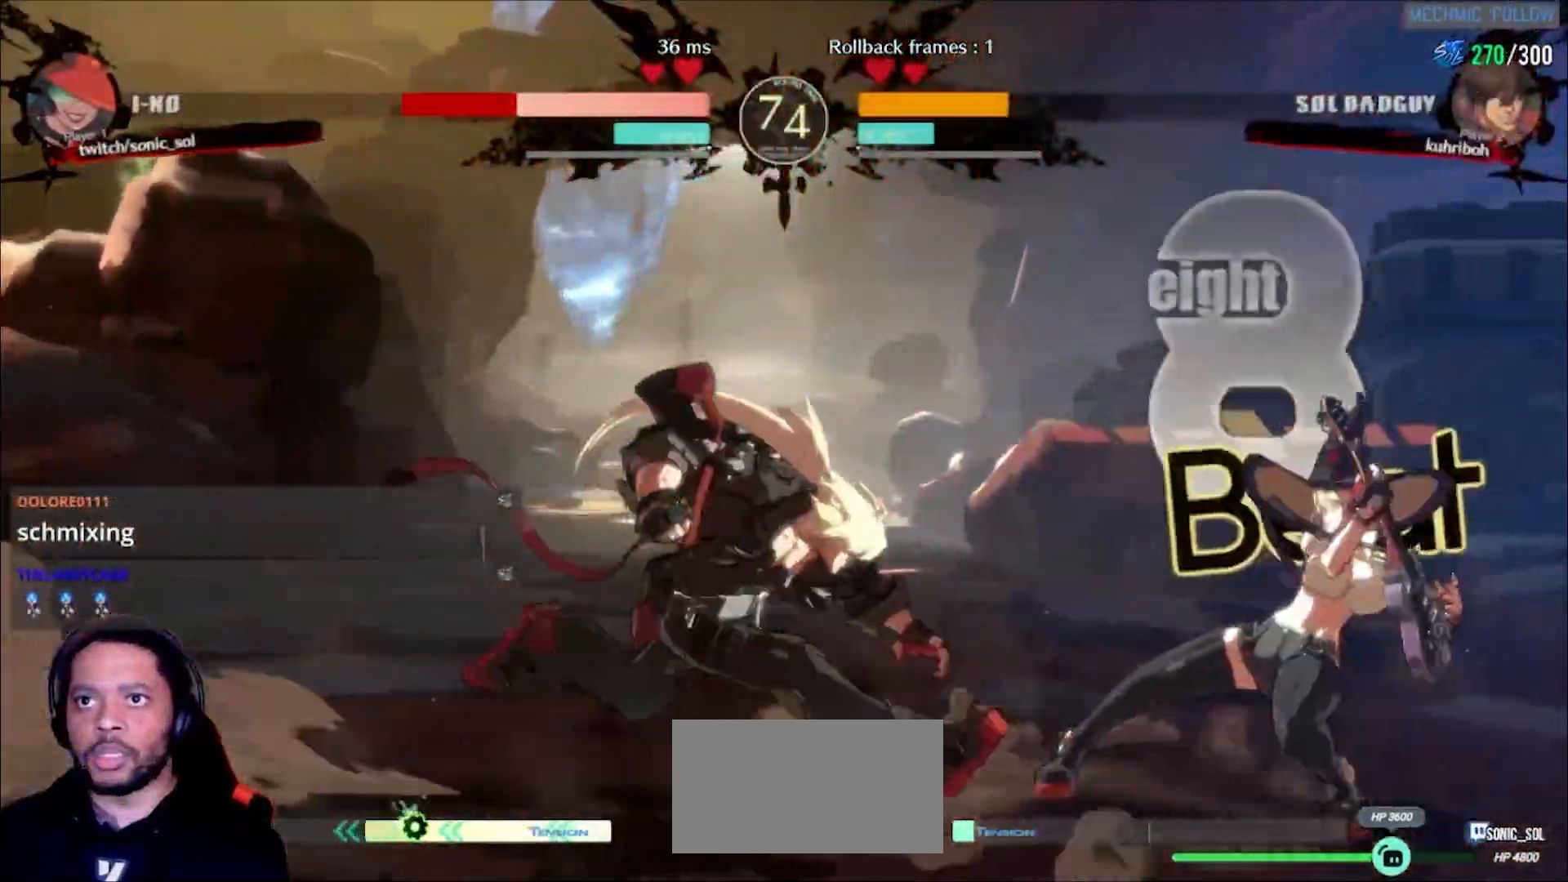
{"dt_ms": 500, "buttons": [], "left_stick": "center", "events": [[33, "left_stick", "down"], [133, "L1", "down"], [133, "left_stick", "left"], [183, "L1", "up"], [217, "L1", "down"], [233, "left_stick", "center"], [250, "L1", "up"]]}
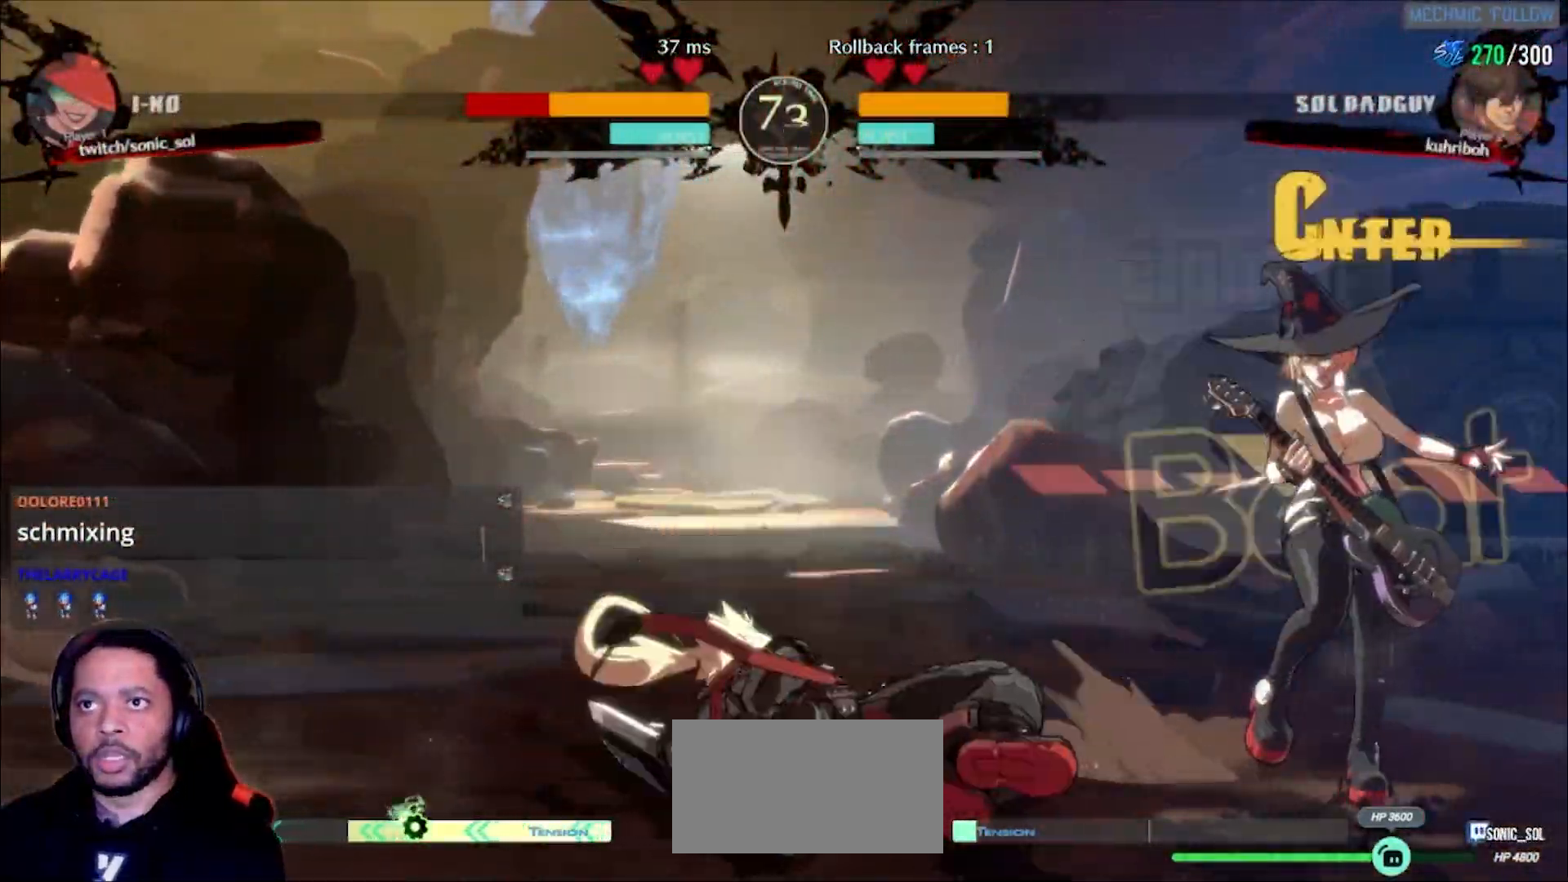
{"dt_ms": 500, "buttons": [], "left_stick": "down-right", "events": [[17, "left_stick", "down-right"], [167, "K", "down"], [167, "P", "down"], [350, "K", "up"], [350, "P", "up"]]}
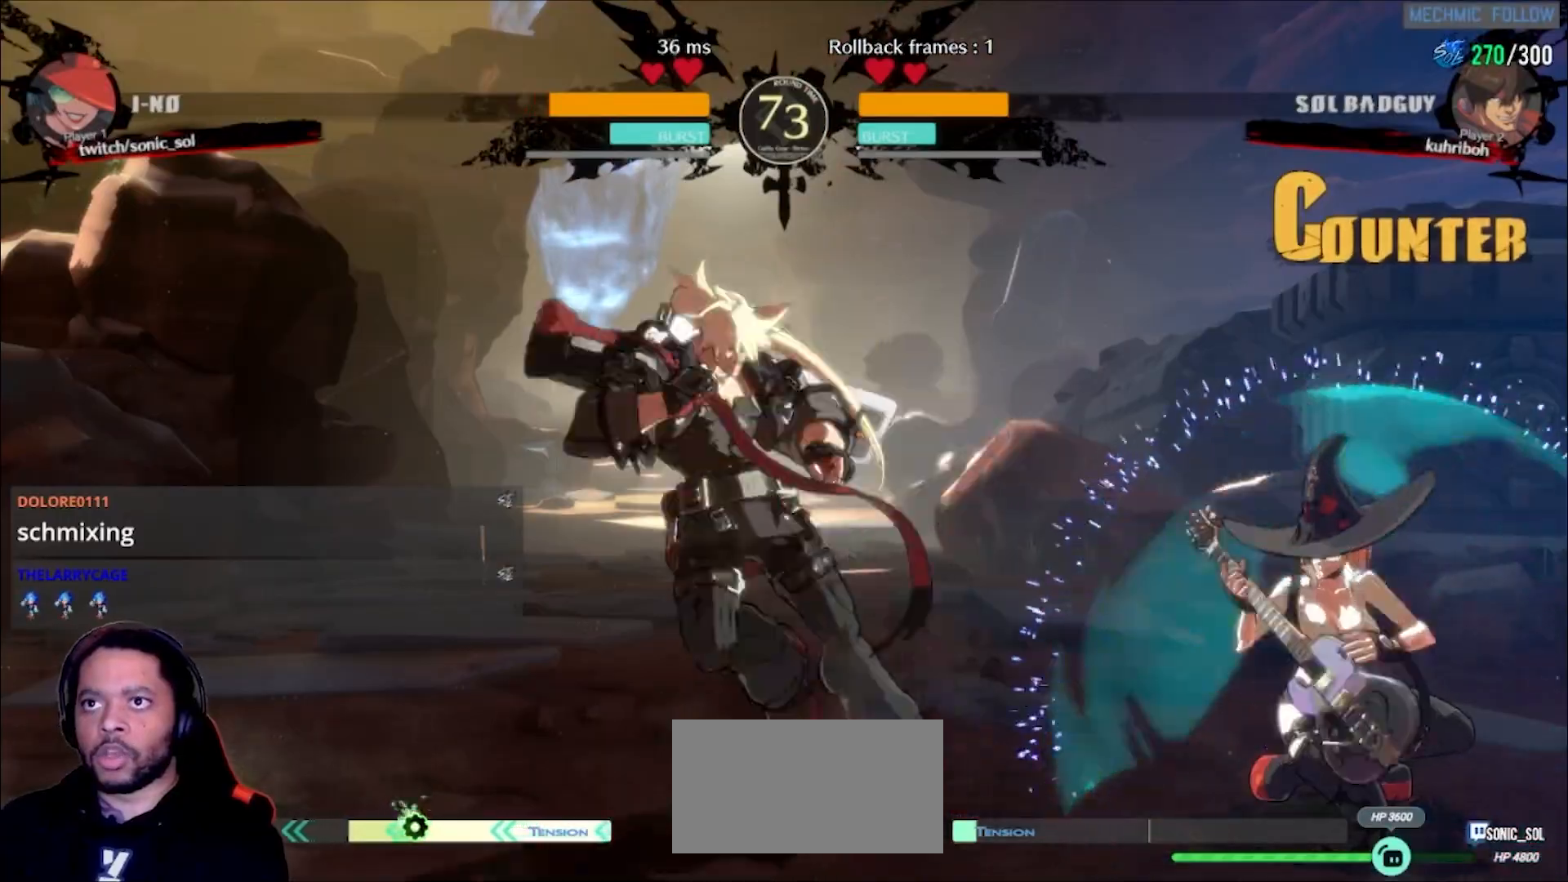
{"dt_ms": 500, "buttons": [], "left_stick": "left", "events": [[83, "left_stick", "up-right"], [233, "left_stick", "down-right"], [317, "left_stick", "left"], [400, "S", "down"], [450, "S", "up"]]}
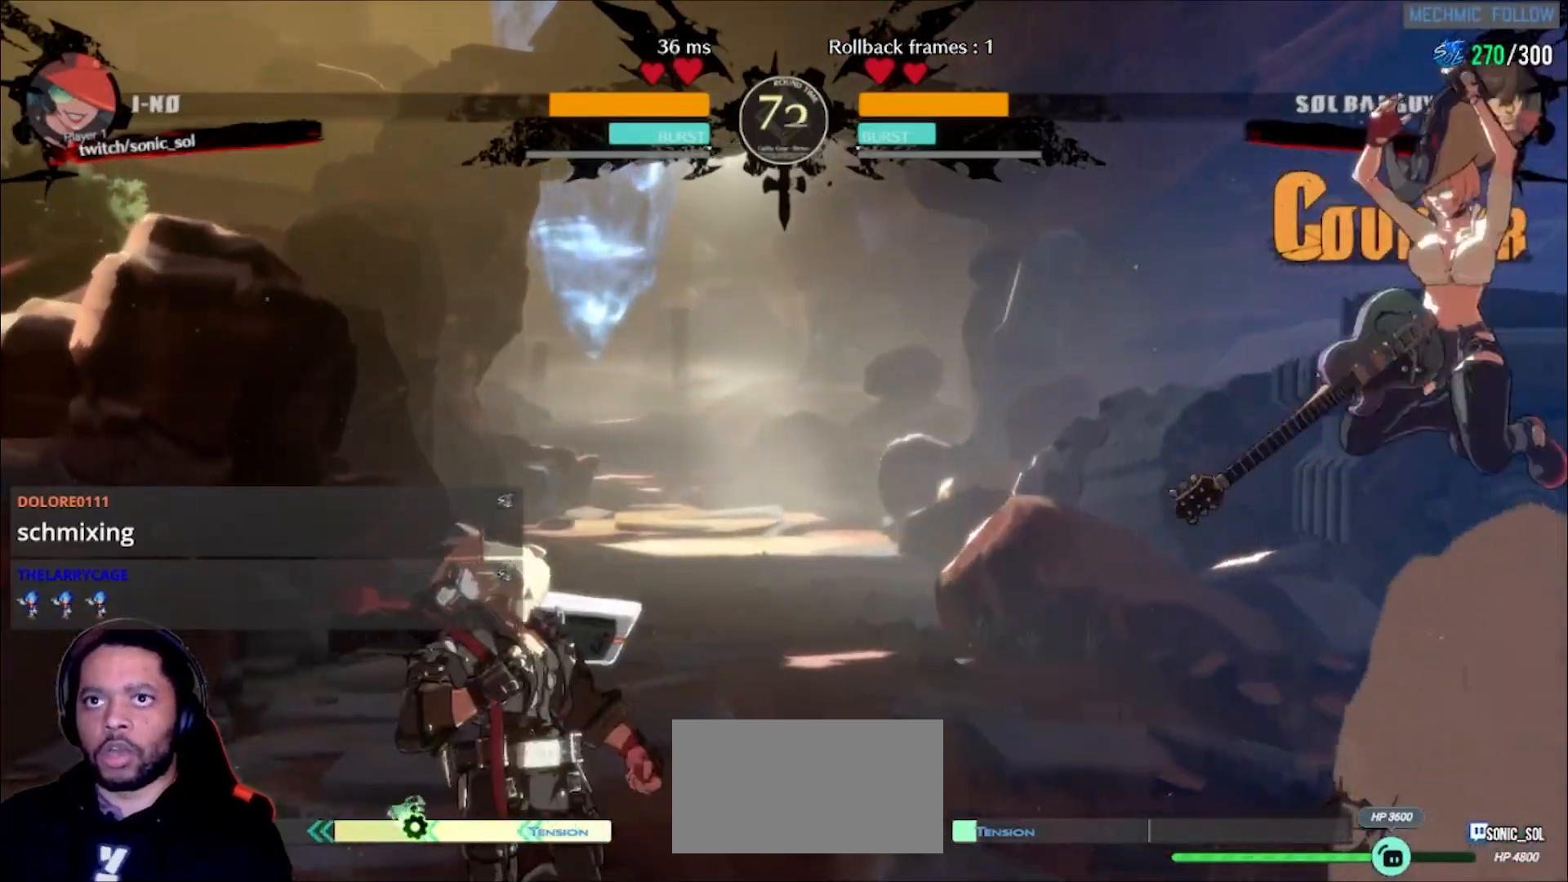
{"dt_ms": 500, "buttons": [], "left_stick": "center", "events": [[67, "left_stick", "center"], [300, "K", "down"], [300, "P", "down"], [300, "S", "down"], [333, "K", "up"], [333, "P", "up"], [333, "S", "up"]]}
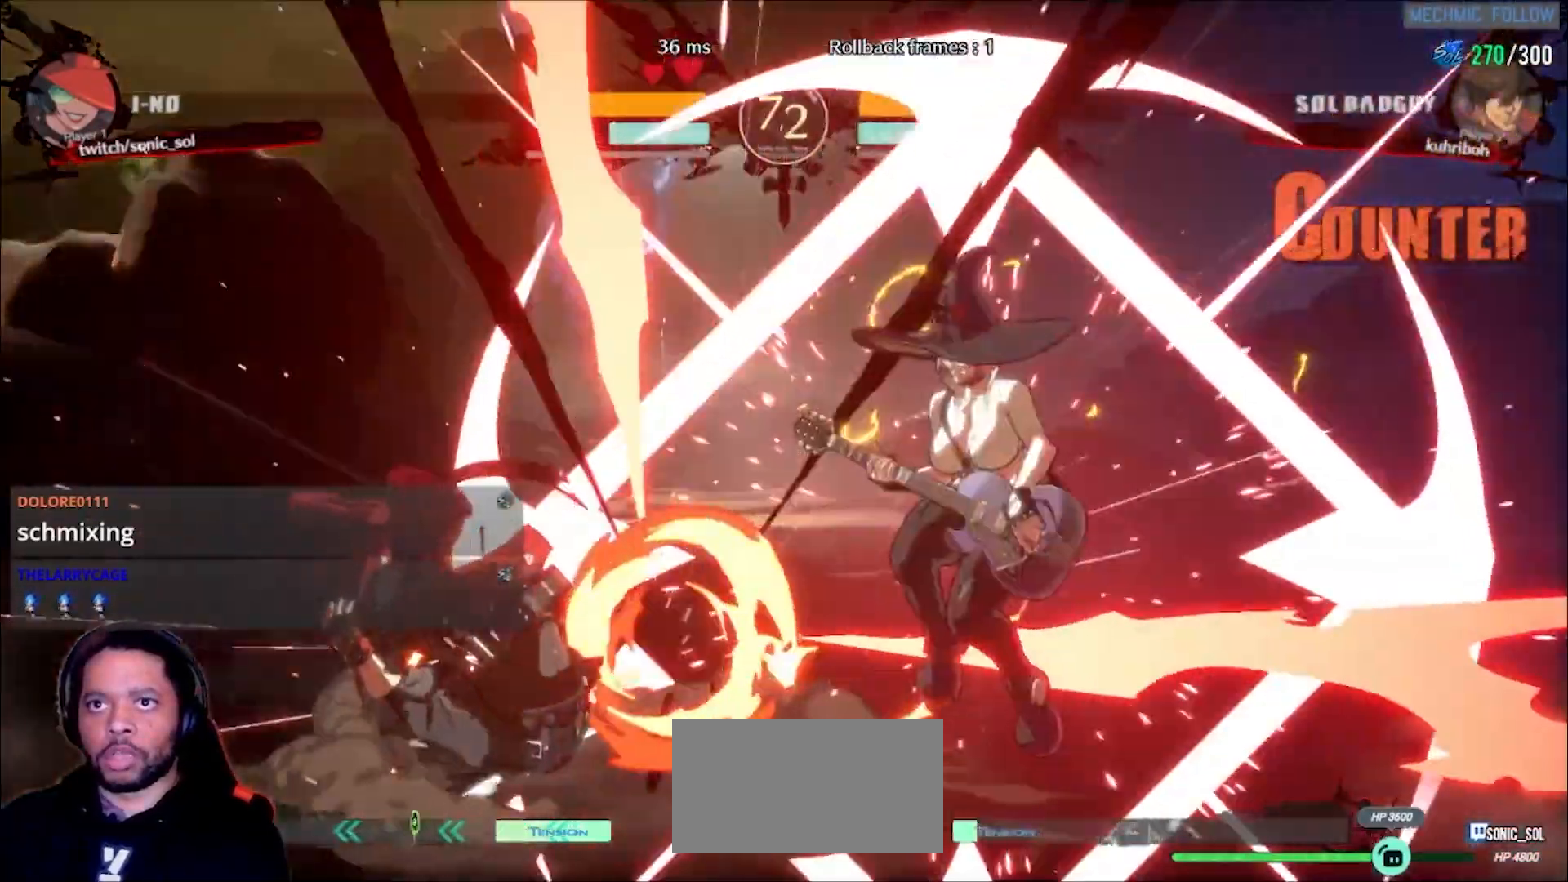
{"dt_ms": 500, "buttons": [], "left_stick": "center"}
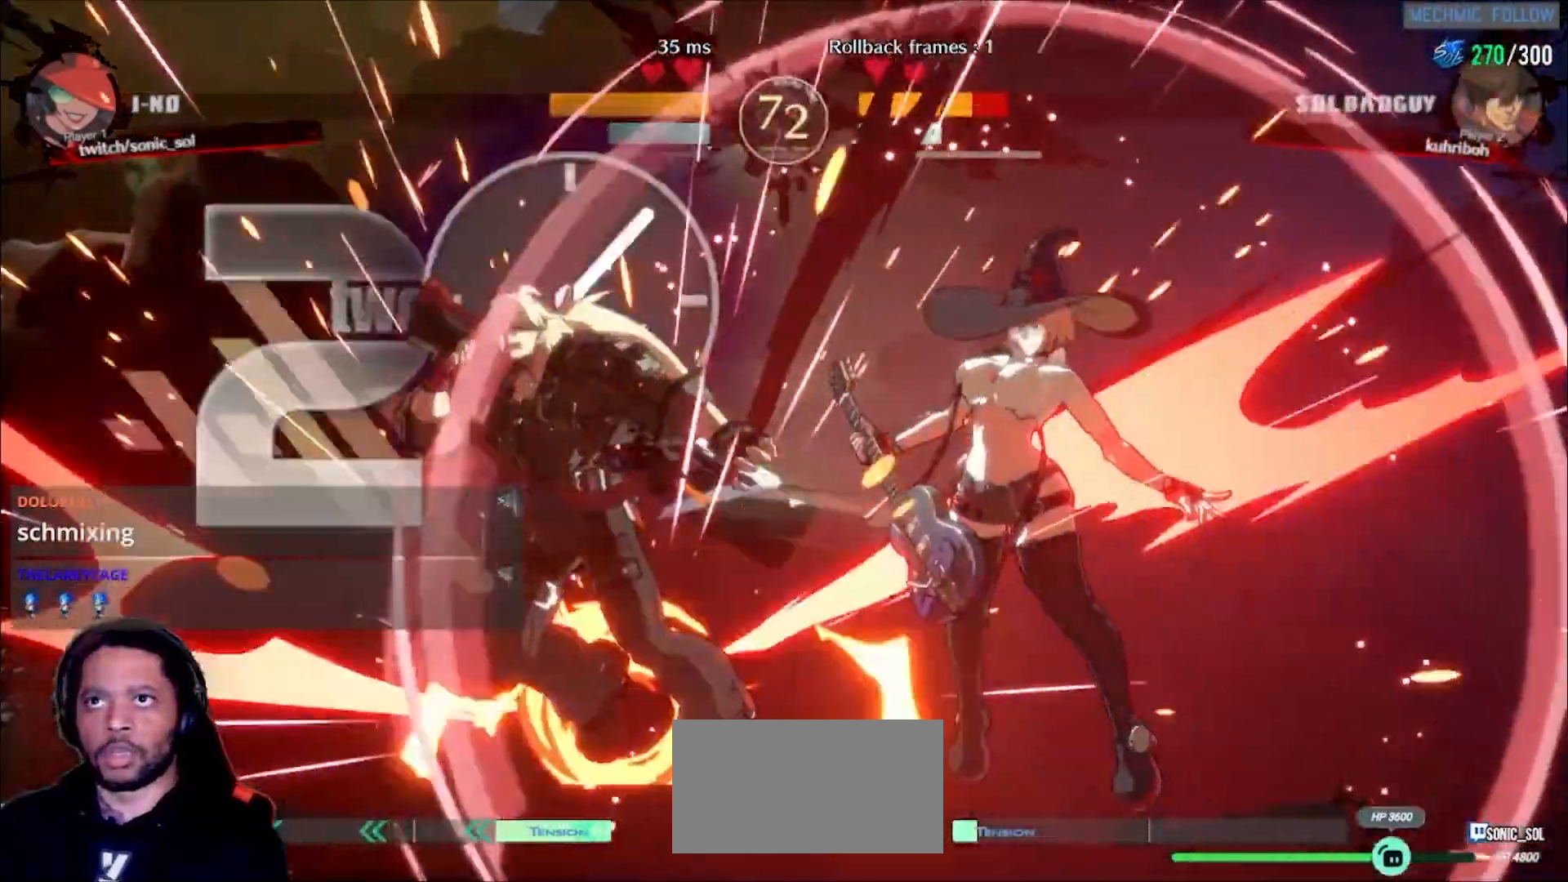
{"dt_ms": 1000, "buttons": [], "left_stick": "up-left", "events": [[150, "left_stick", "left"], [517, "left_stick", "center"], [717, "S", "down"], [750, "S", "up"], [800, "S", "down"], [900, "S", "up"], [967, "left_stick", "up-left"]]}
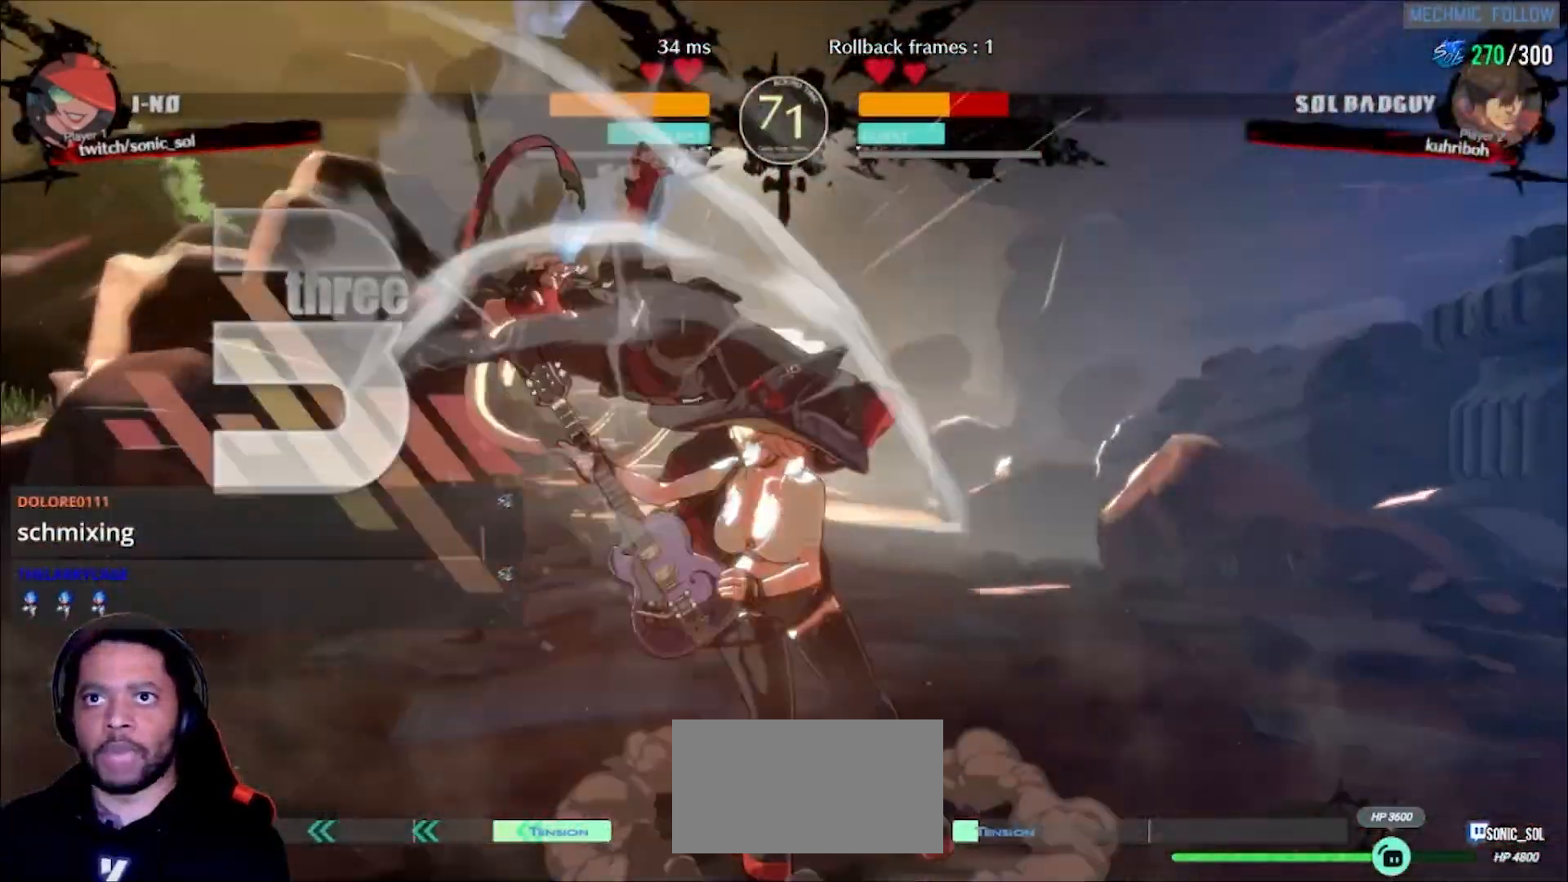
{"dt_ms": 500, "buttons": [], "left_stick": "center", "events": [[167, "left_stick", "center"]]}
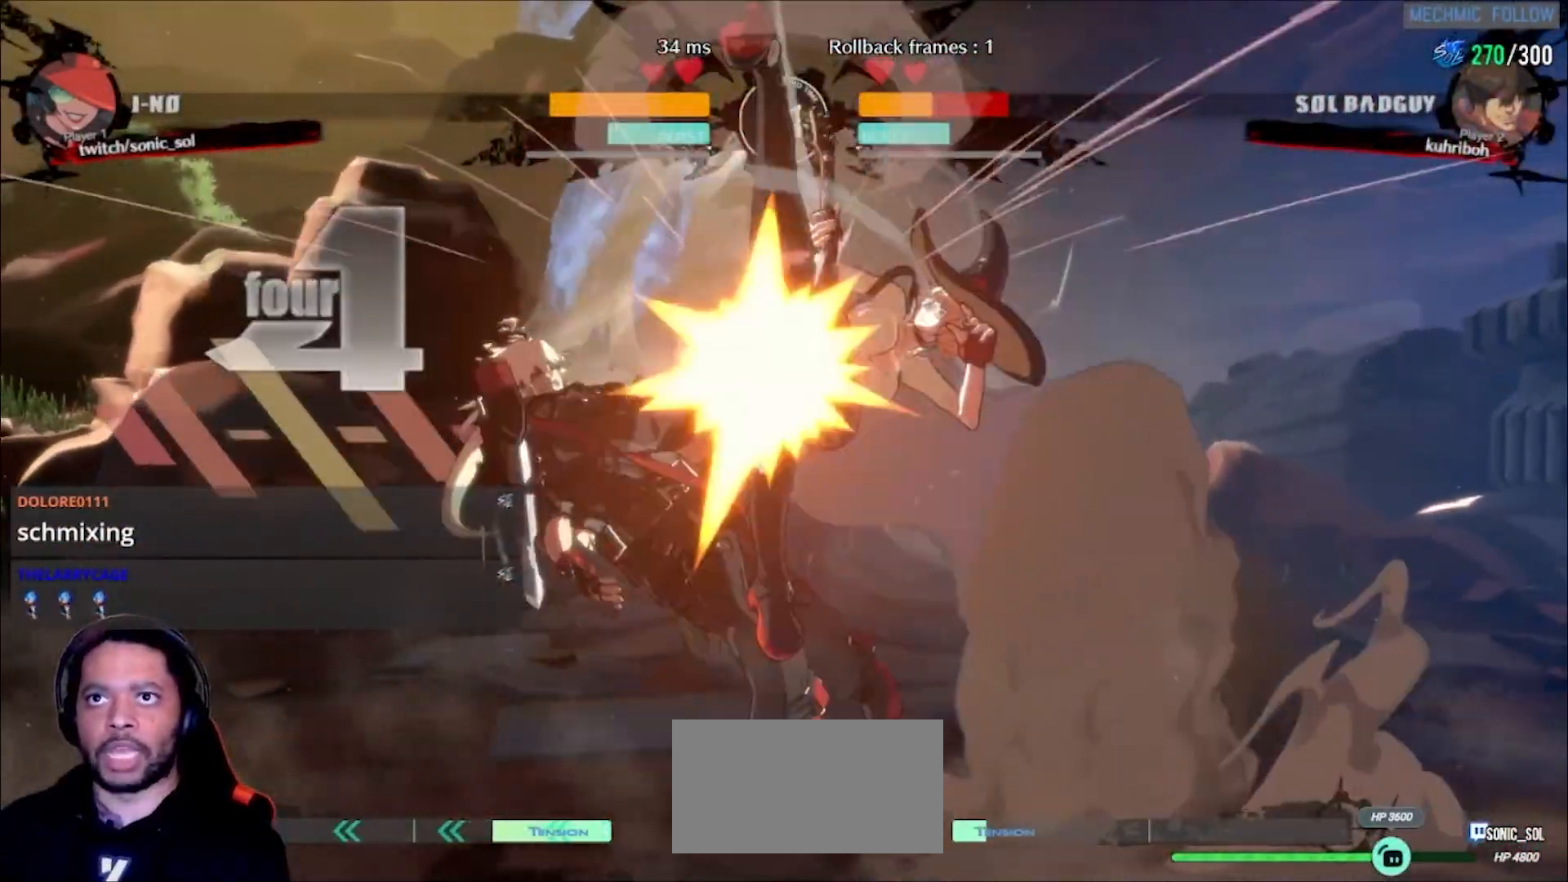
{"dt_ms": 500, "buttons": [], "left_stick": "center", "events": [[417, "K", "down"], [467, "K", "up"]]}